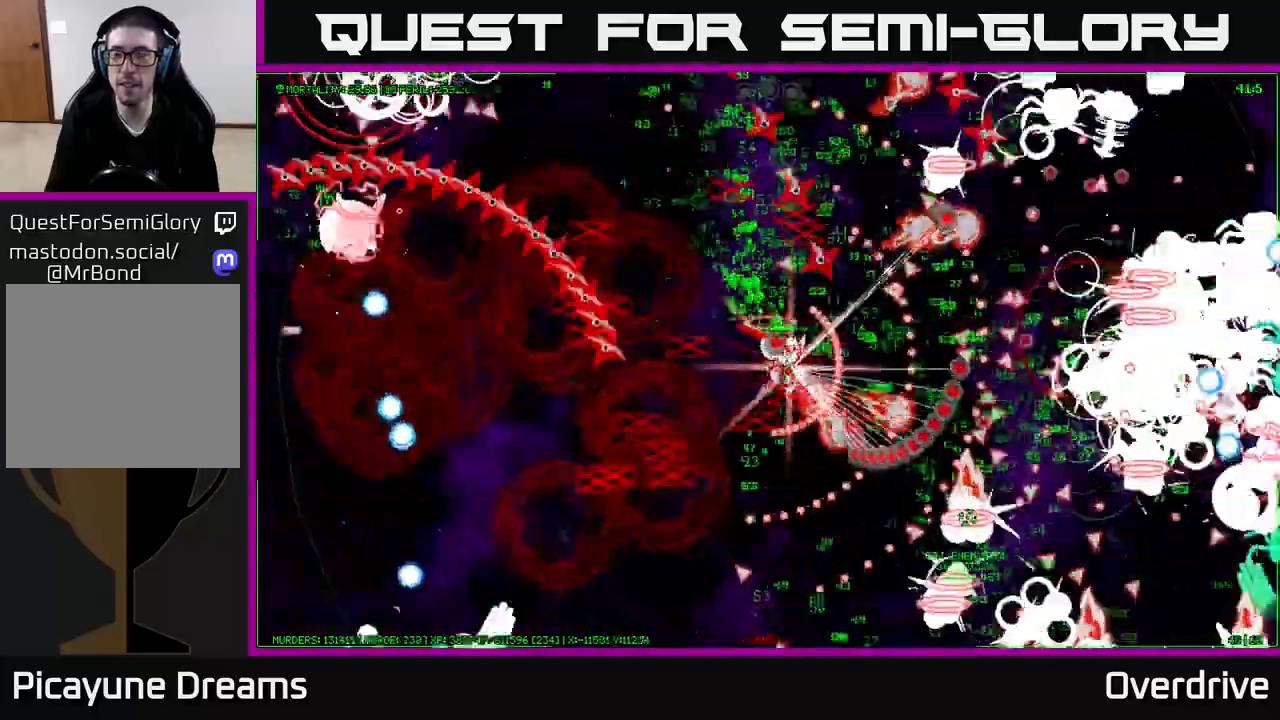
Gameplay with a controller (Xbox layout); each line is a JSON object with the inputs held at the frame after it. "events" lists button and stick changes between this image and that frame as [ms after this image, input, new state], when the widget could be followed in between.
{"buttons": [], "left_stick": "right", "right_stick": "center", "events": []}
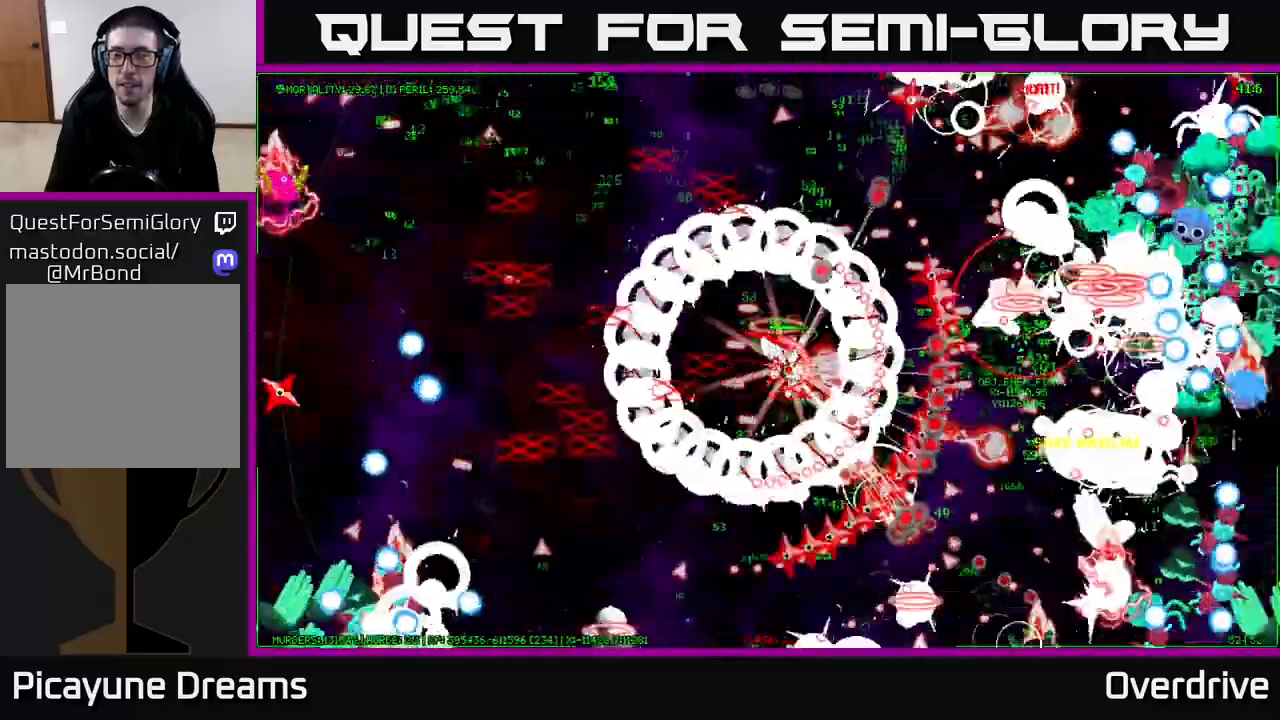
{"buttons": [], "left_stick": "right", "right_stick": "center", "events": []}
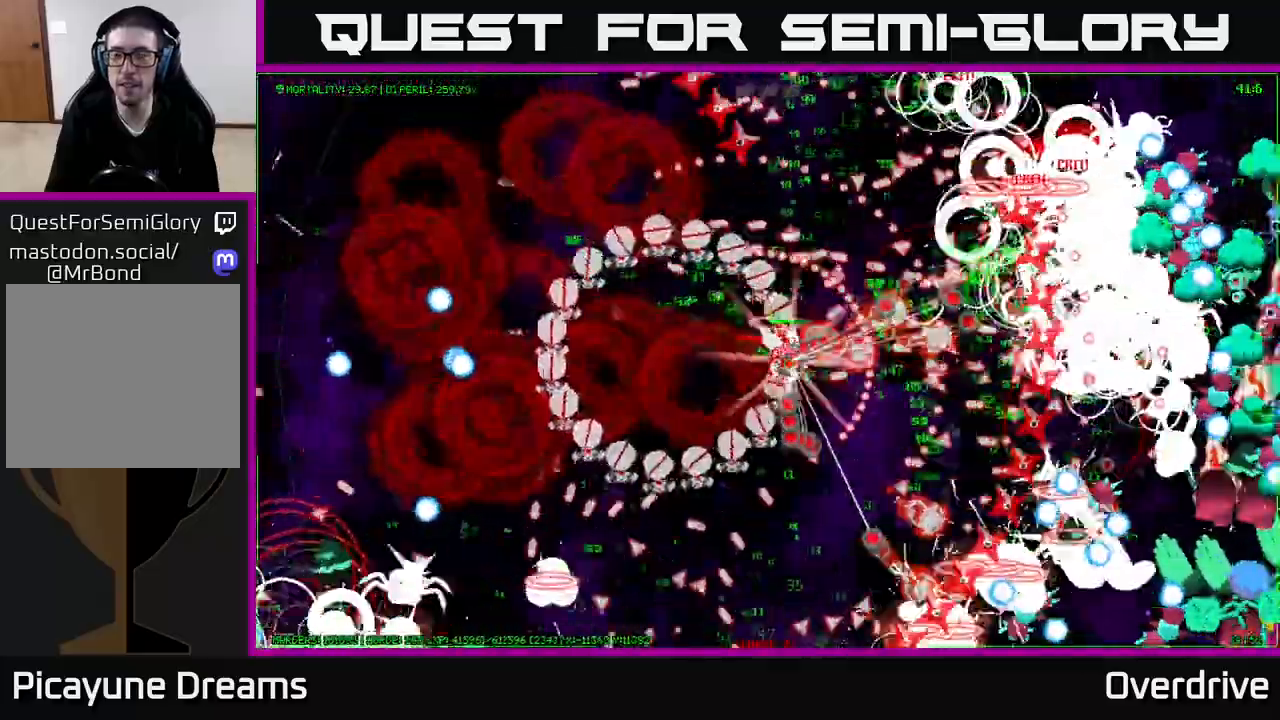
{"buttons": [], "left_stick": "right", "right_stick": "center", "events": []}
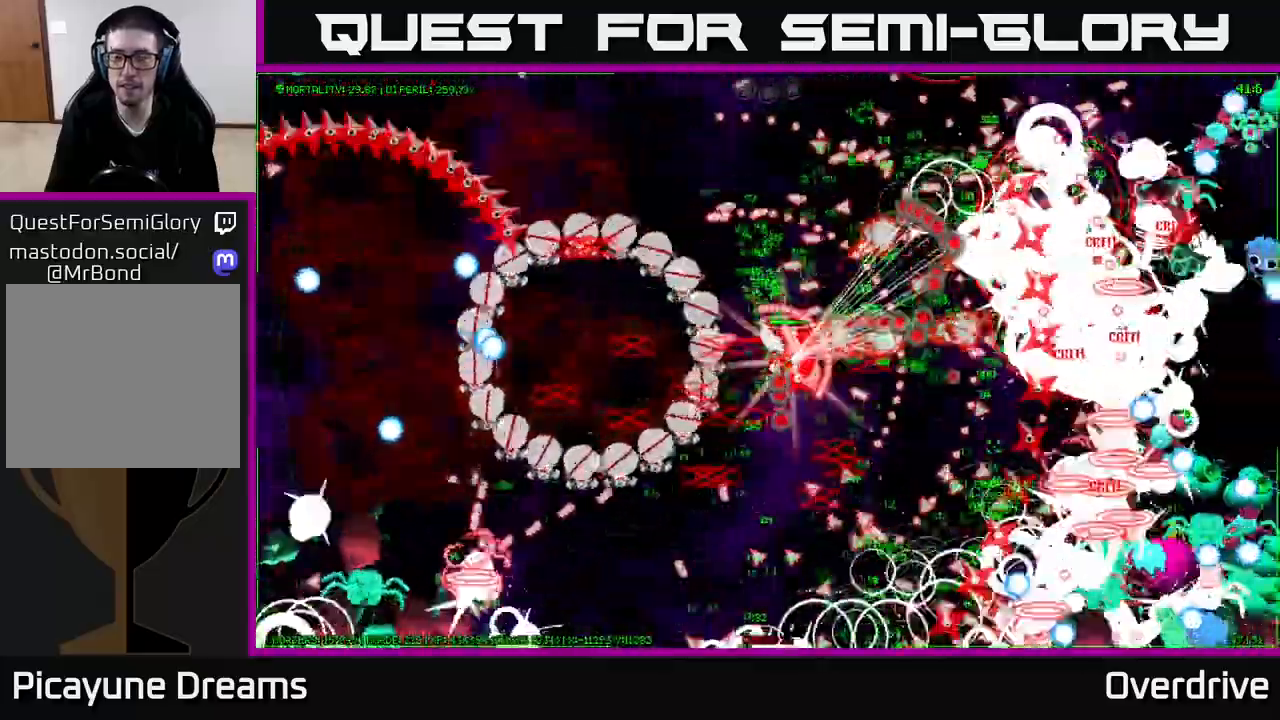
{"buttons": [], "left_stick": "right", "right_stick": "center", "events": []}
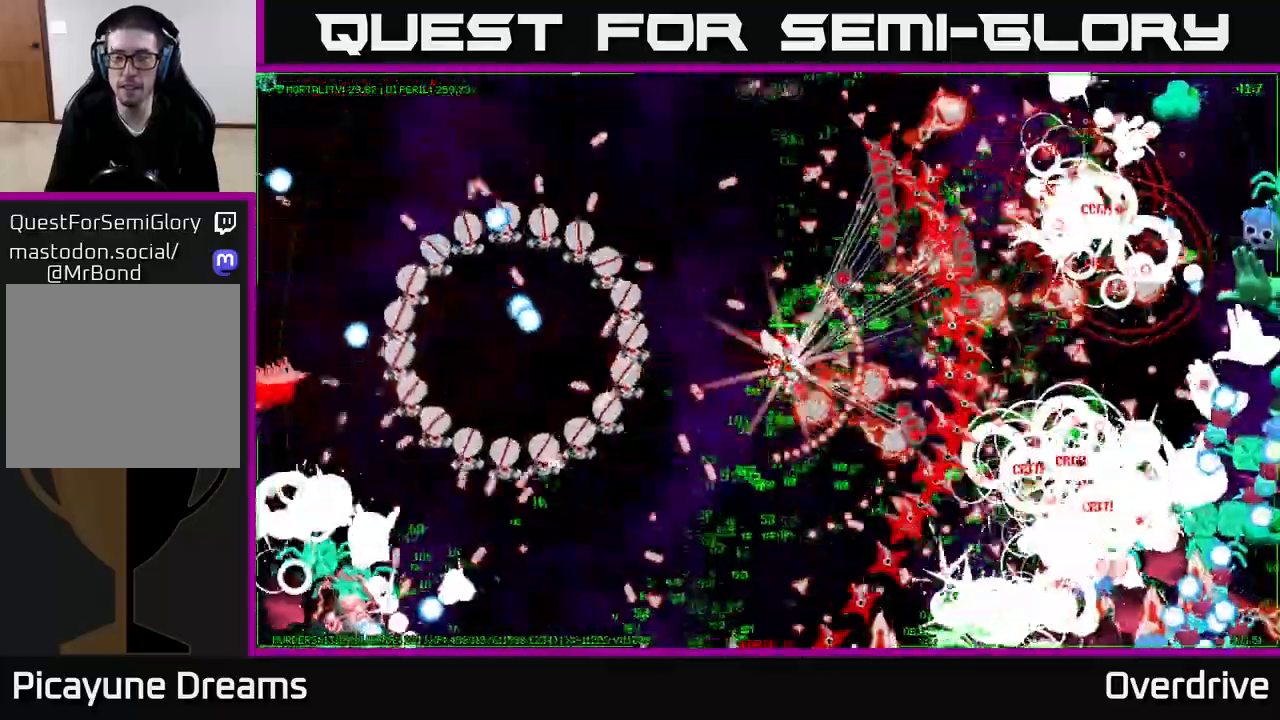
{"buttons": [], "left_stick": "down-right", "right_stick": "center", "events": [[233, "left_stick", "down-right"]]}
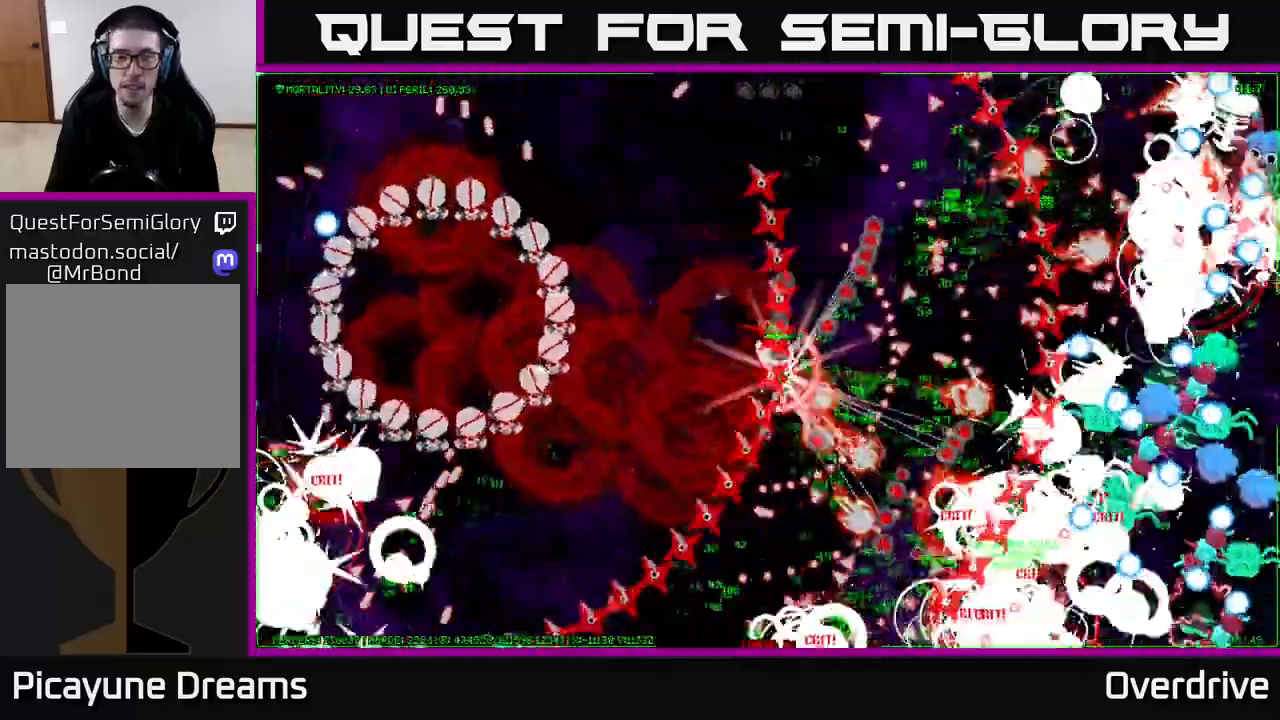
{"buttons": [], "left_stick": "down-right", "right_stick": "center", "events": []}
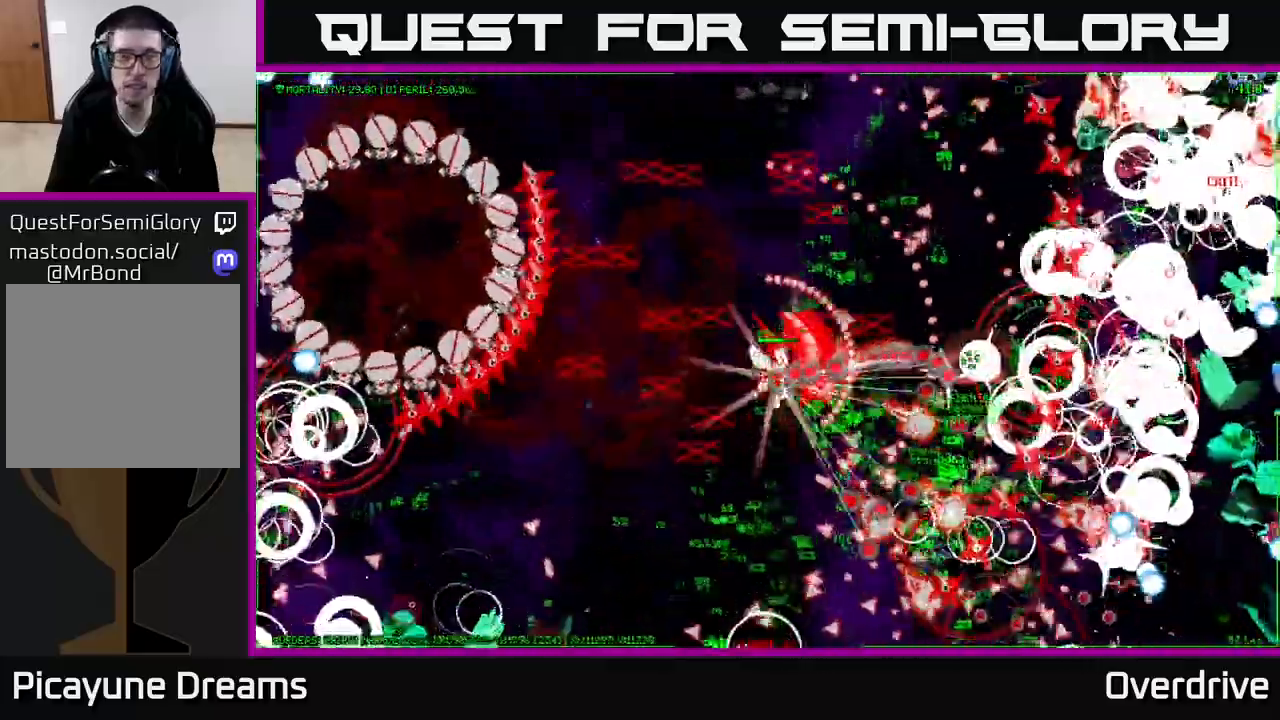
{"buttons": [], "left_stick": "down", "right_stick": "center", "events": [[33, "left_stick", "down"]]}
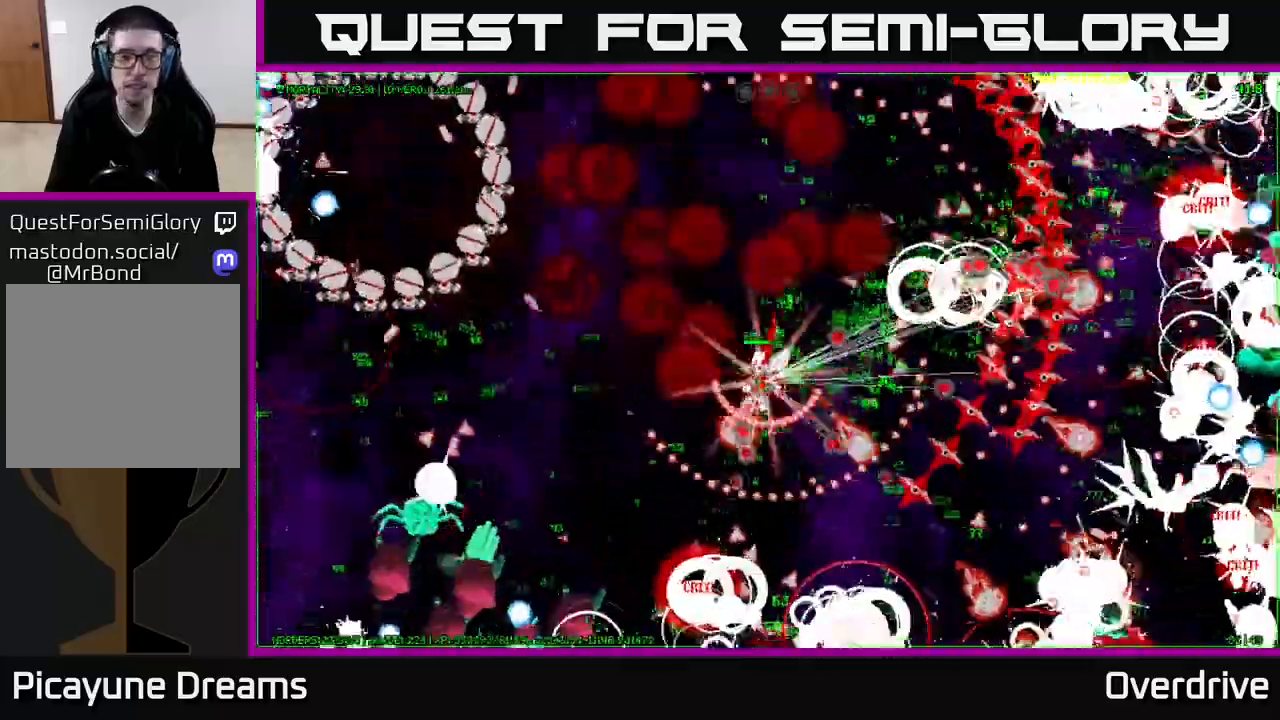
{"buttons": [], "left_stick": "down-left", "right_stick": "center", "events": [[333, "left_stick", "down-left"]]}
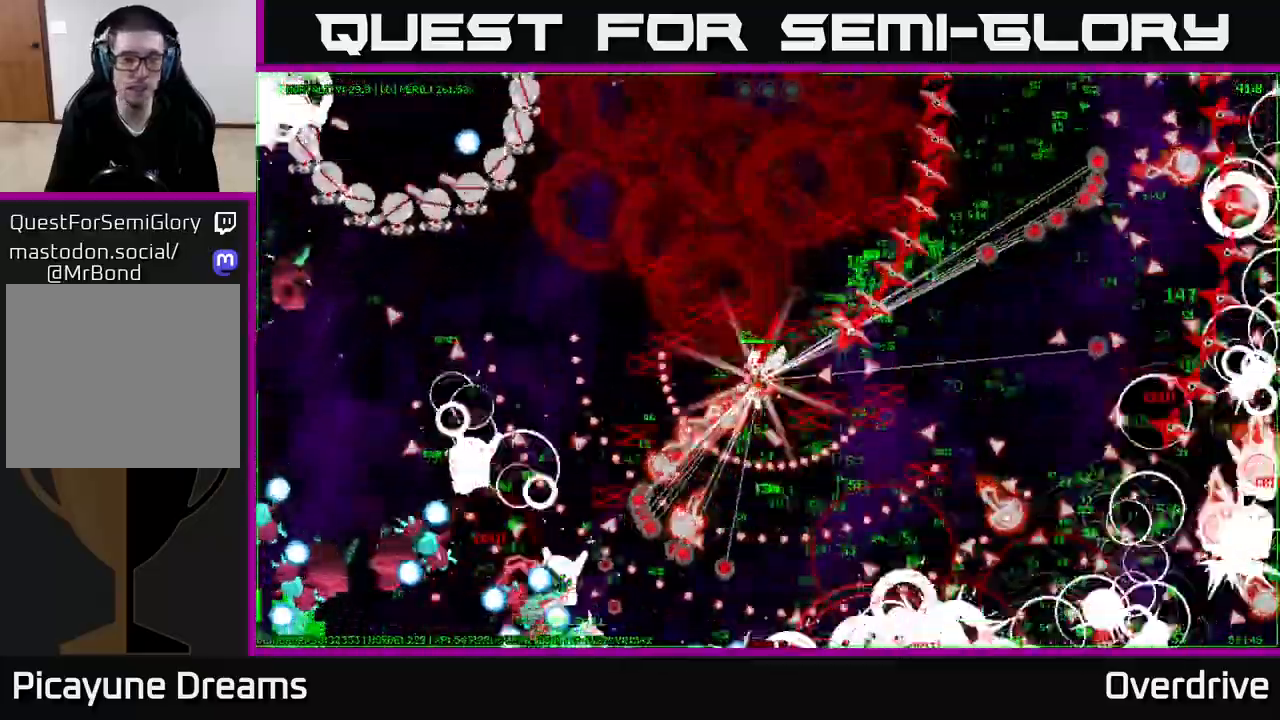
{"buttons": [], "left_stick": "down-left", "right_stick": "center", "events": []}
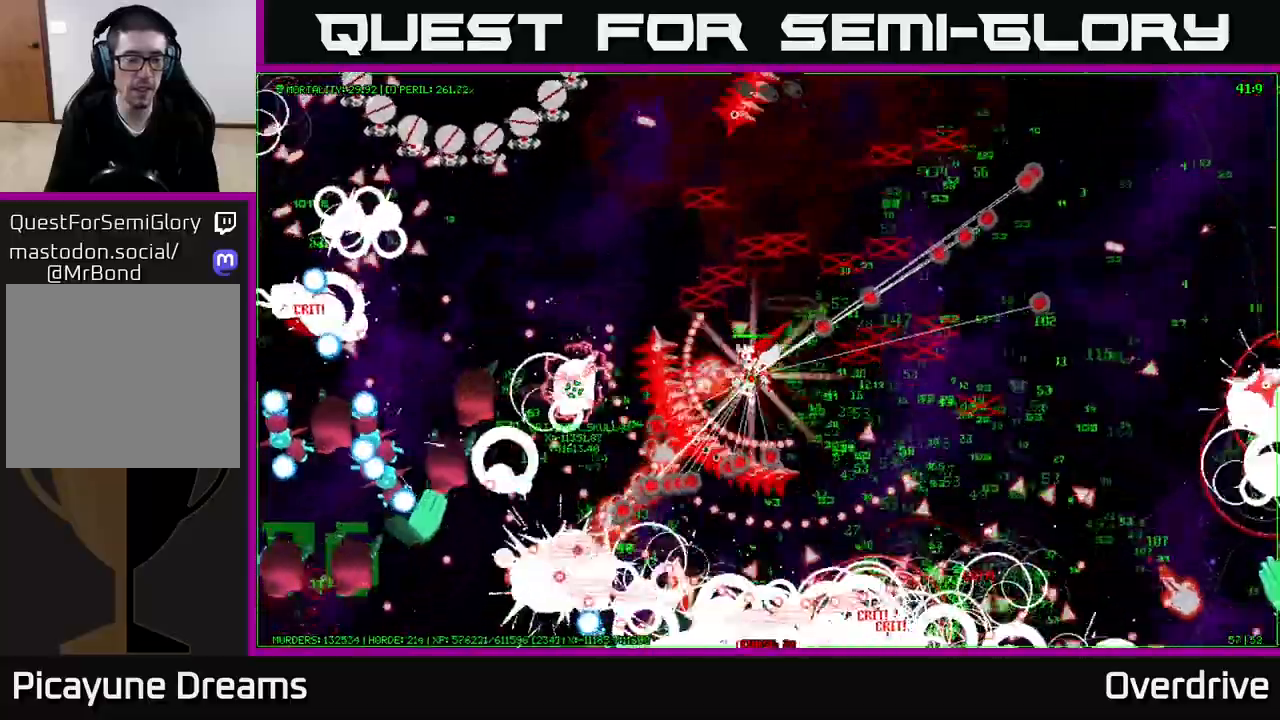
{"buttons": [], "left_stick": "left", "right_stick": "center", "events": [[117, "left_stick", "left"]]}
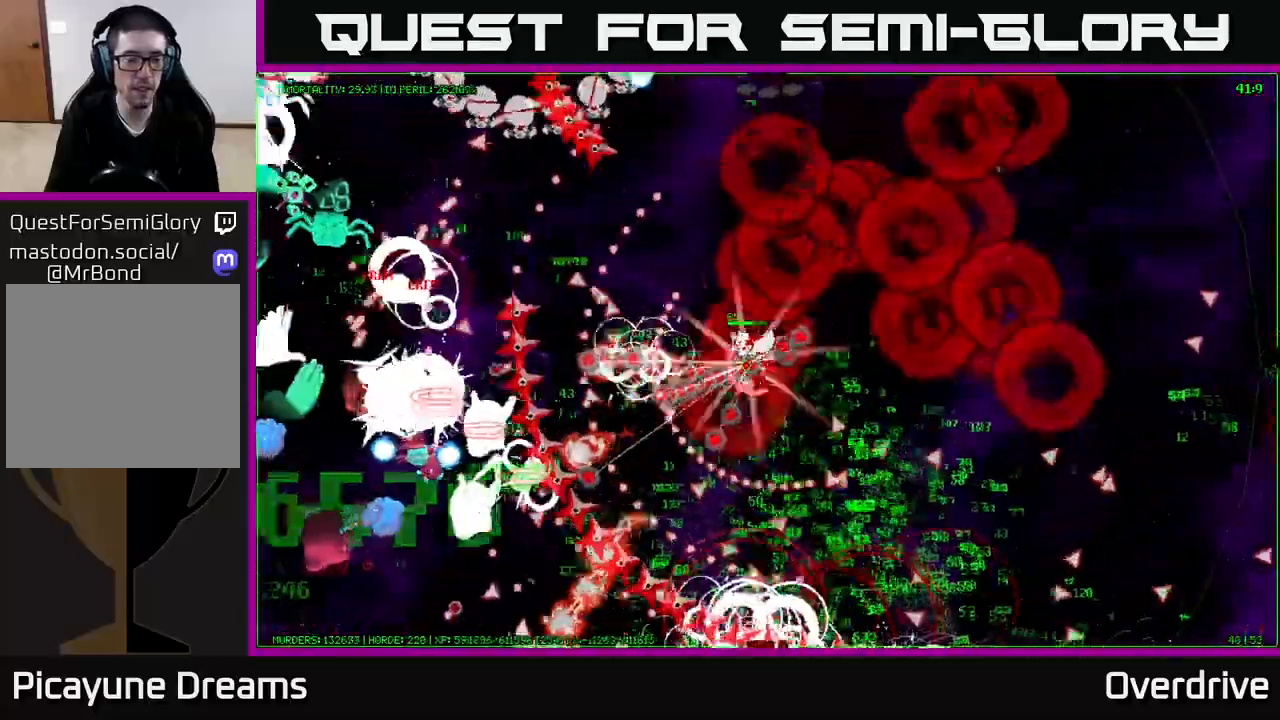
{"buttons": [], "left_stick": "left", "right_stick": "center", "events": []}
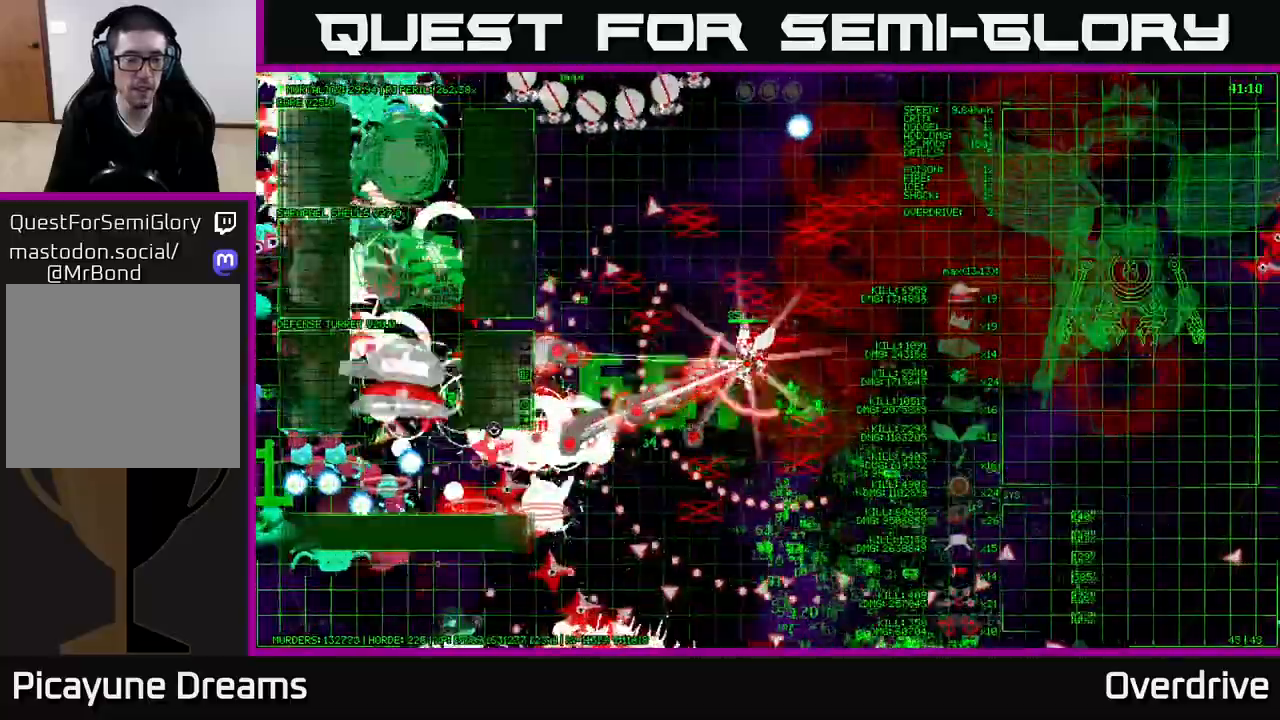
{"buttons": [], "left_stick": "up-left", "right_stick": "center", "events": [[450, "left_stick", "up-left"]]}
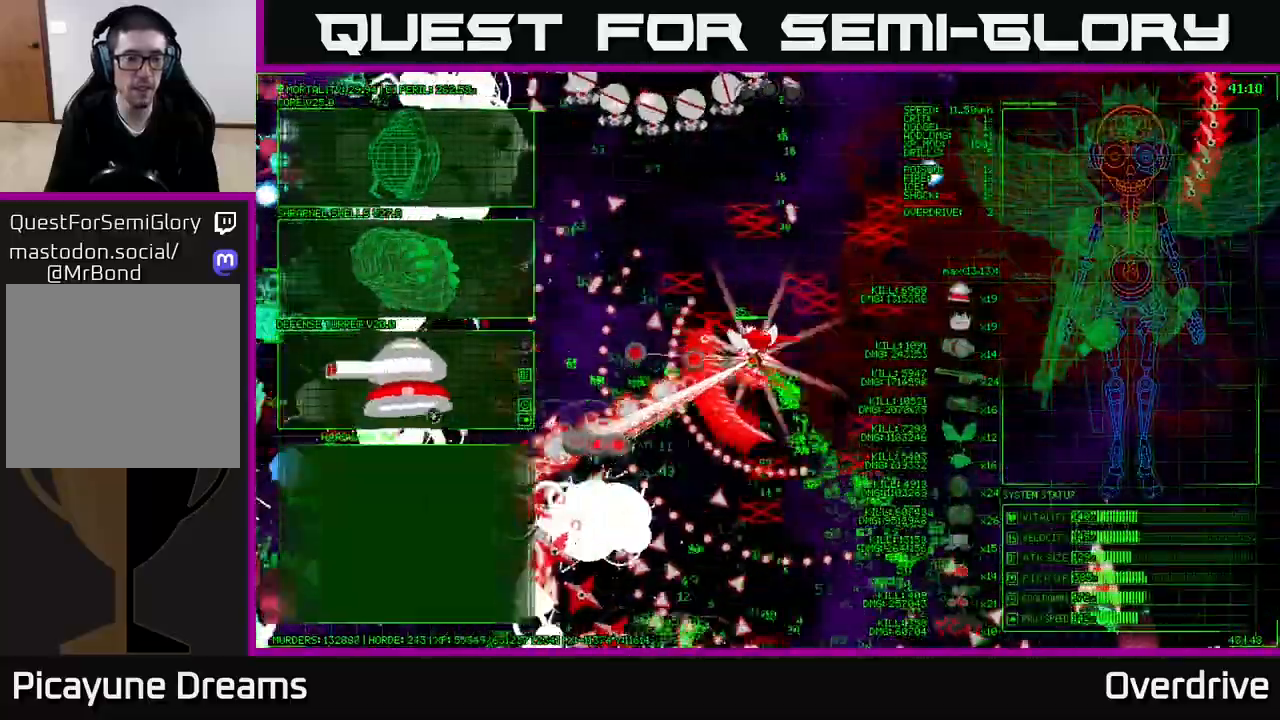
{"buttons": [], "left_stick": "up", "right_stick": "center", "events": [[200, "left_stick", "center"], [400, "left_stick", "up"]]}
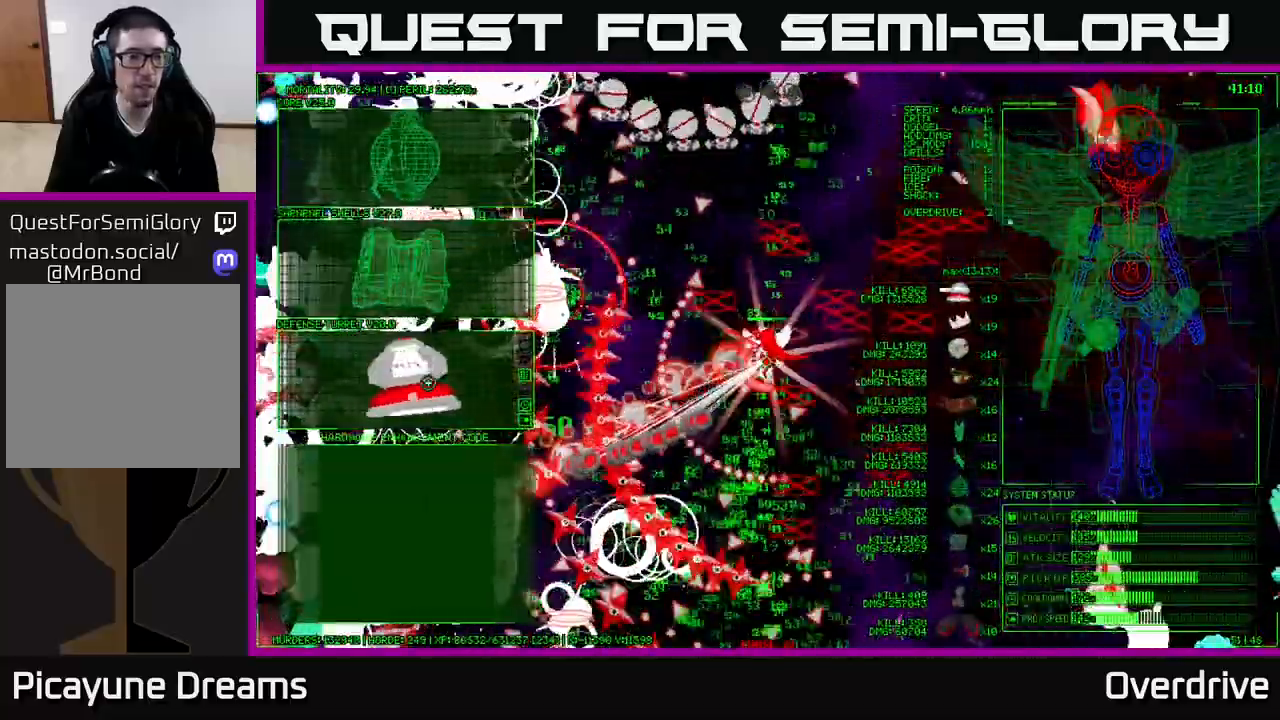
{"buttons": [], "left_stick": "left", "right_stick": "center", "events": [[117, "left_stick", "center"], [133, "A", "down"], [167, "left_stick", "down-left"], [233, "A", "up"], [267, "left_stick", "left"]]}
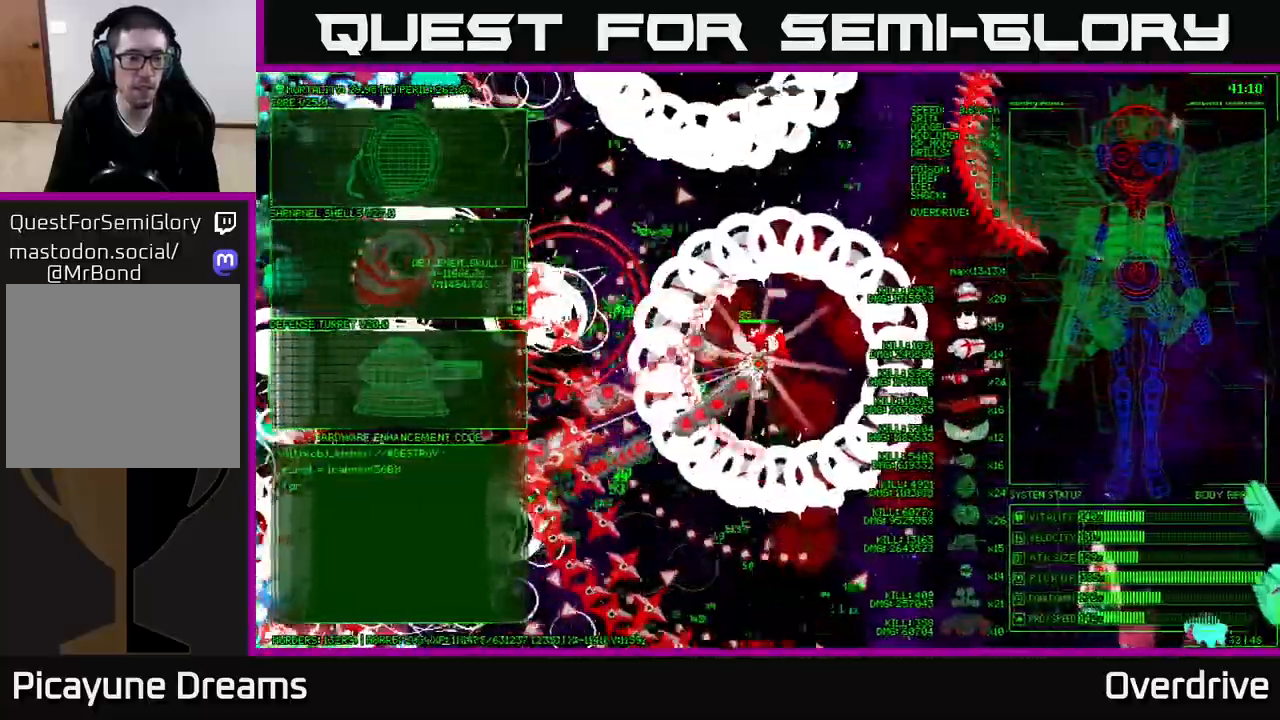
{"buttons": [], "left_stick": "left", "right_stick": "center", "events": []}
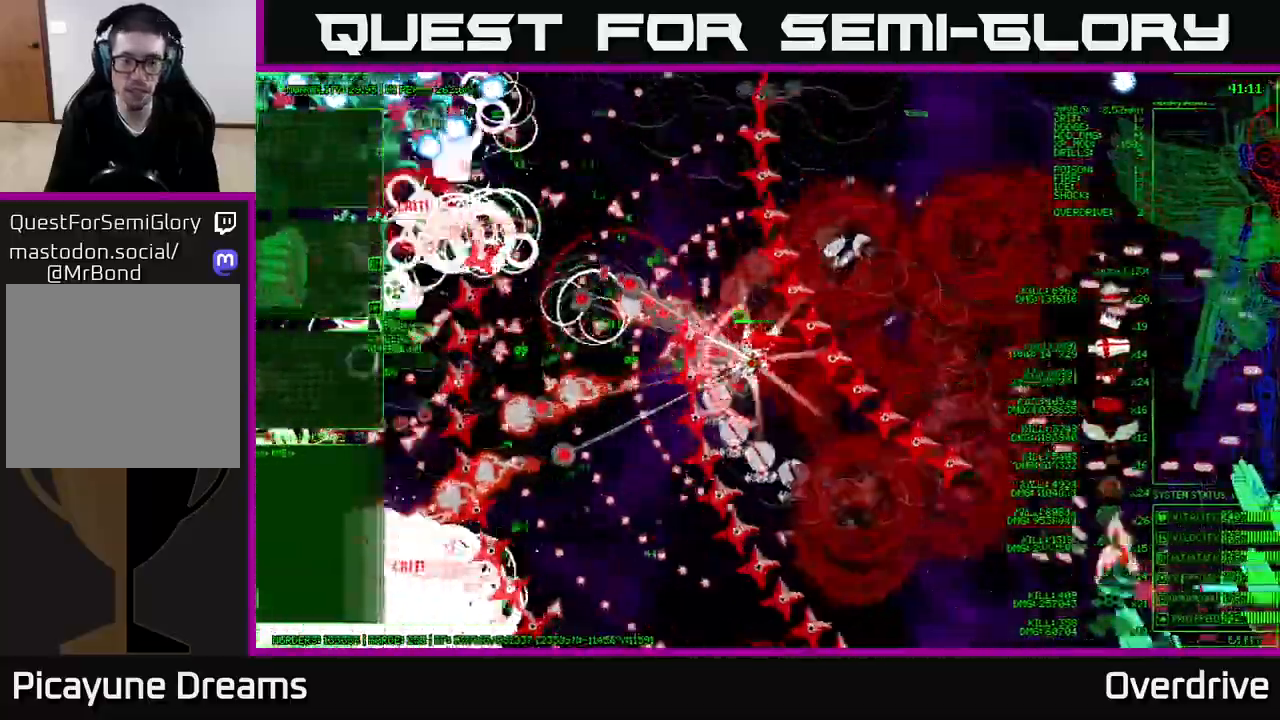
{"buttons": [], "left_stick": "left", "right_stick": "center", "events": []}
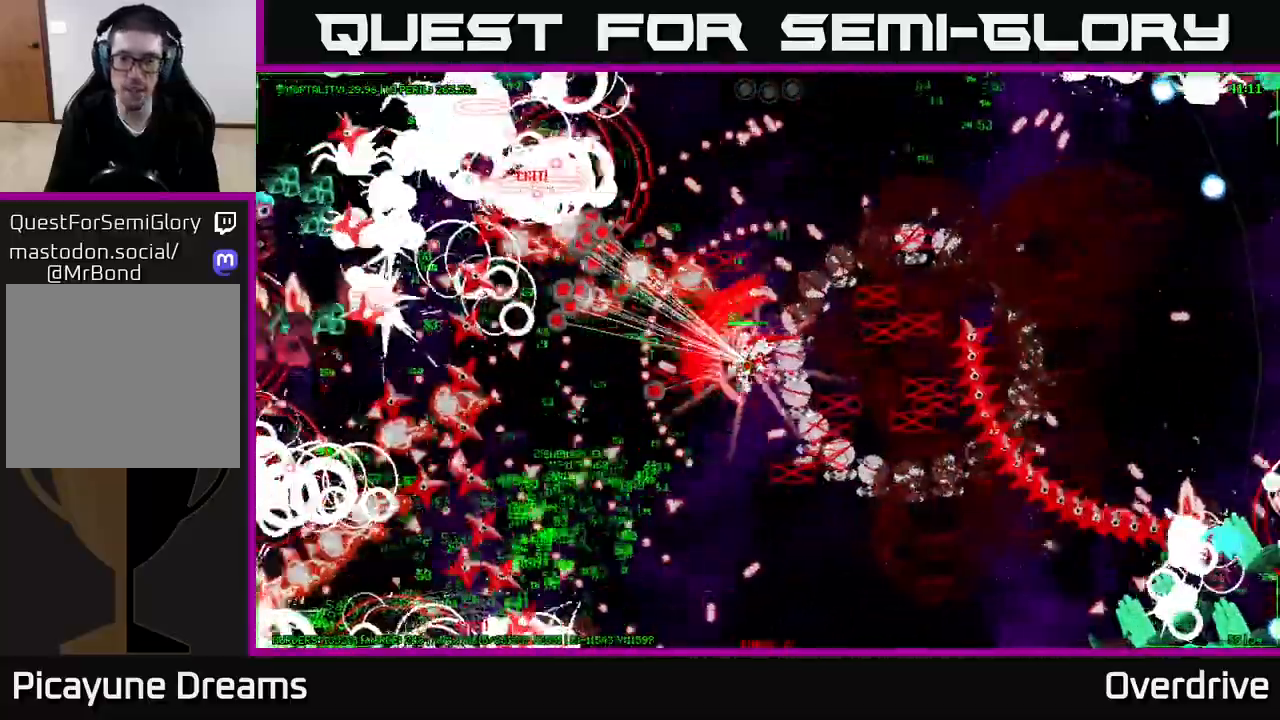
{"buttons": [], "left_stick": "down-left", "right_stick": "center", "events": [[400, "left_stick", "down-left"]]}
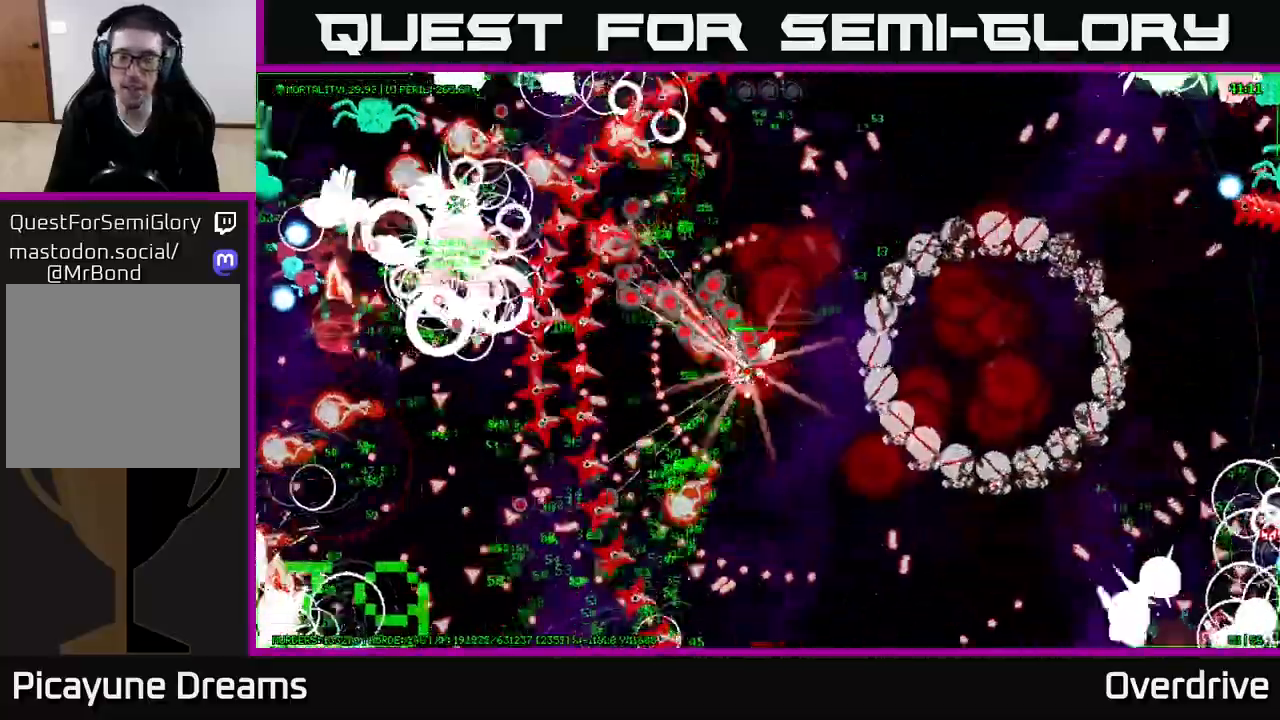
{"buttons": [], "left_stick": "down-left", "right_stick": "center", "events": []}
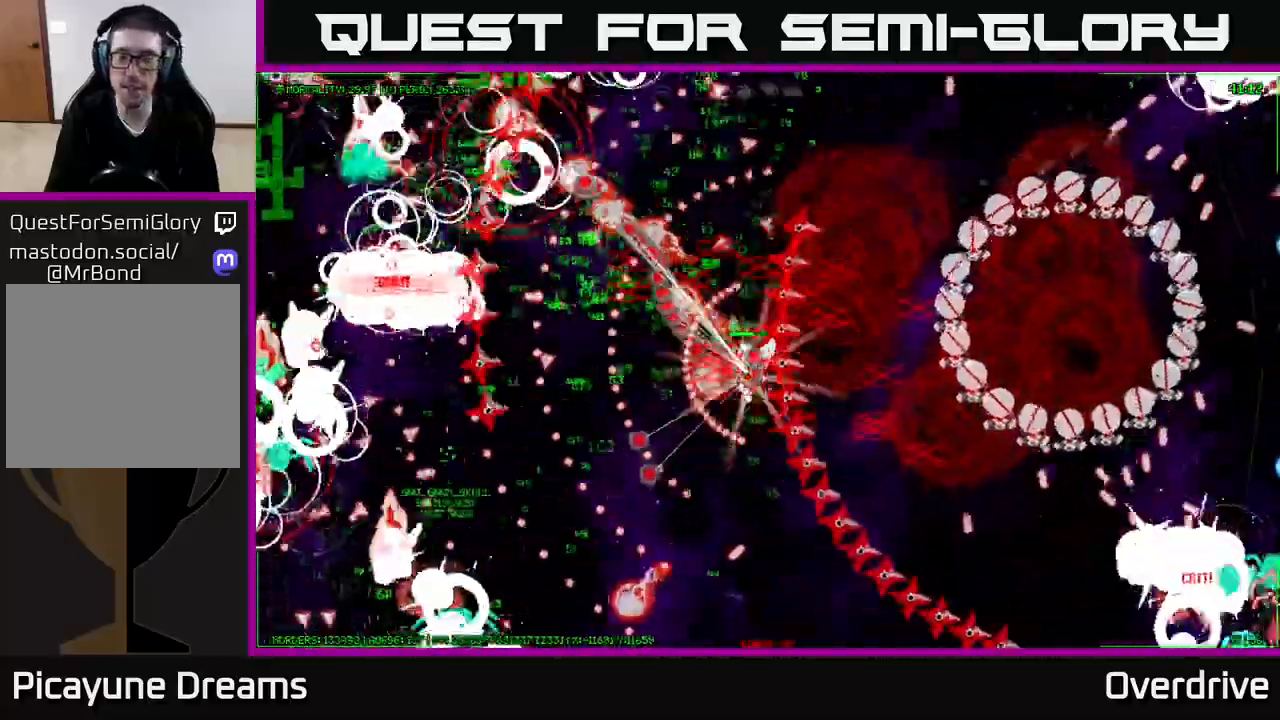
{"buttons": [], "left_stick": "down-left", "right_stick": "center", "events": []}
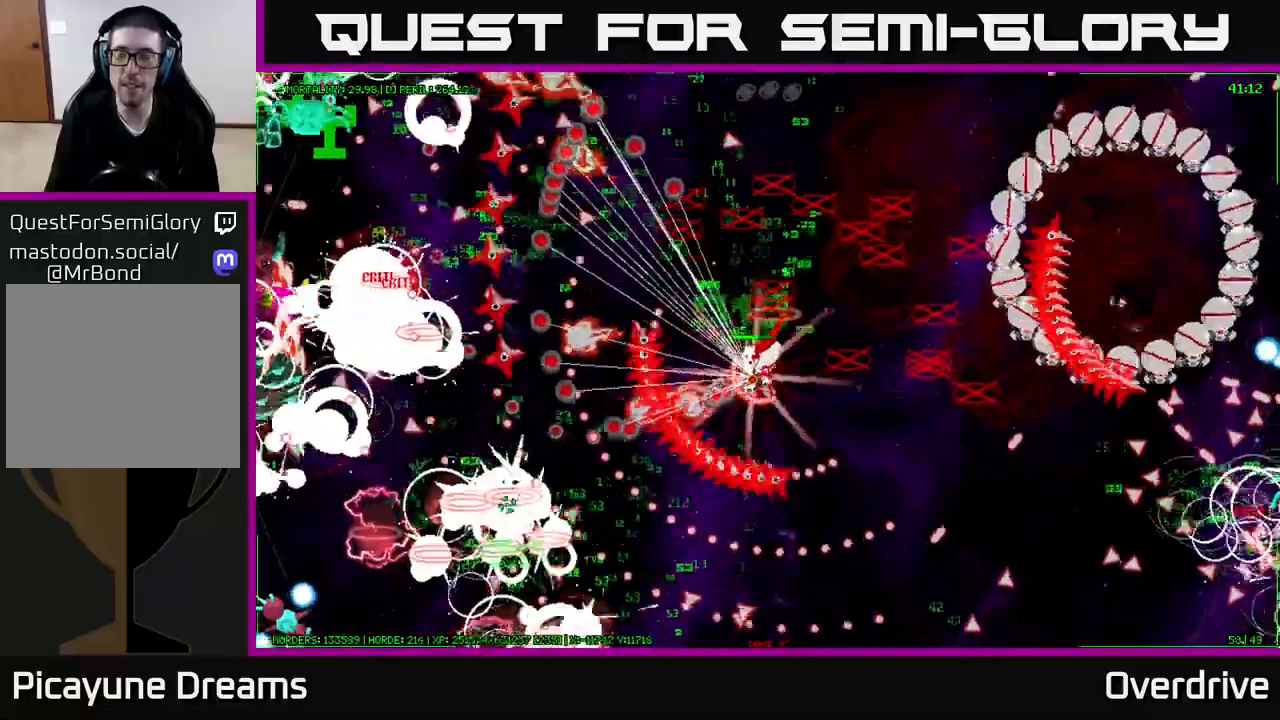
{"buttons": [], "left_stick": "up", "right_stick": "center", "events": [[50, "left_stick", "left"], [200, "left_stick", "up-left"], [467, "left_stick", "up"]]}
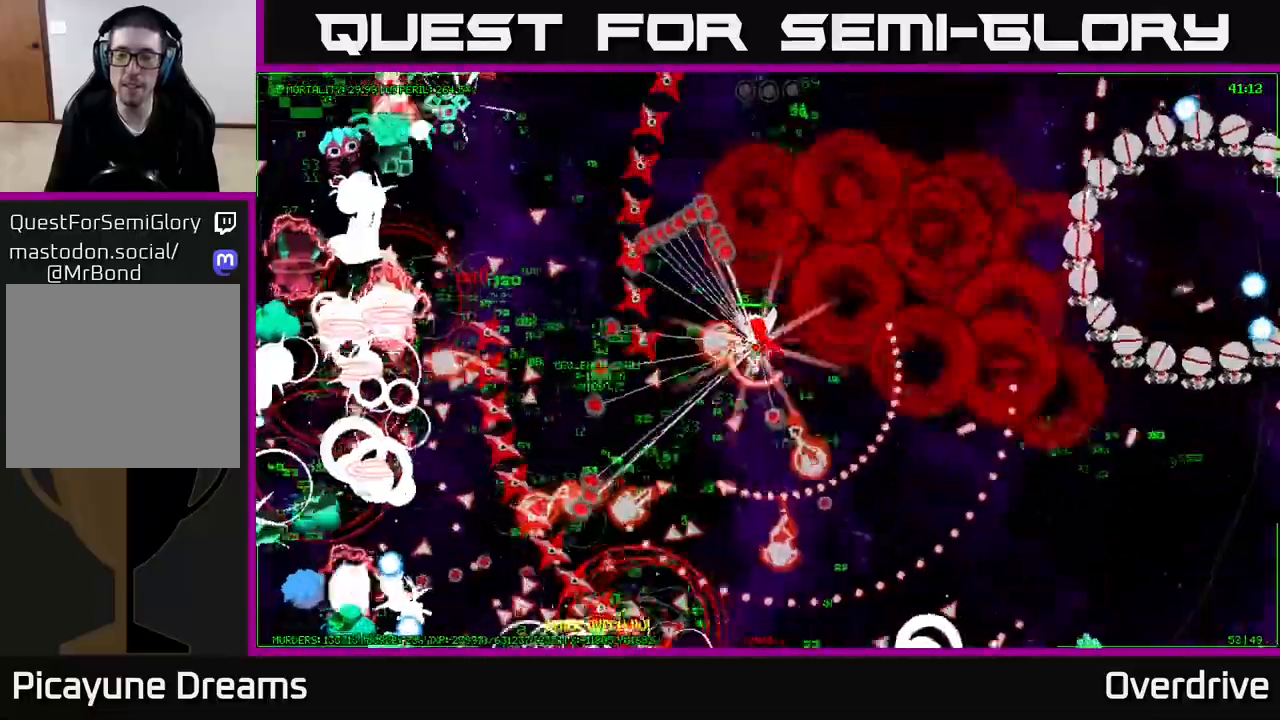
{"buttons": [], "left_stick": "up-right", "right_stick": "center", "events": [[150, "left_stick", "up-right"]]}
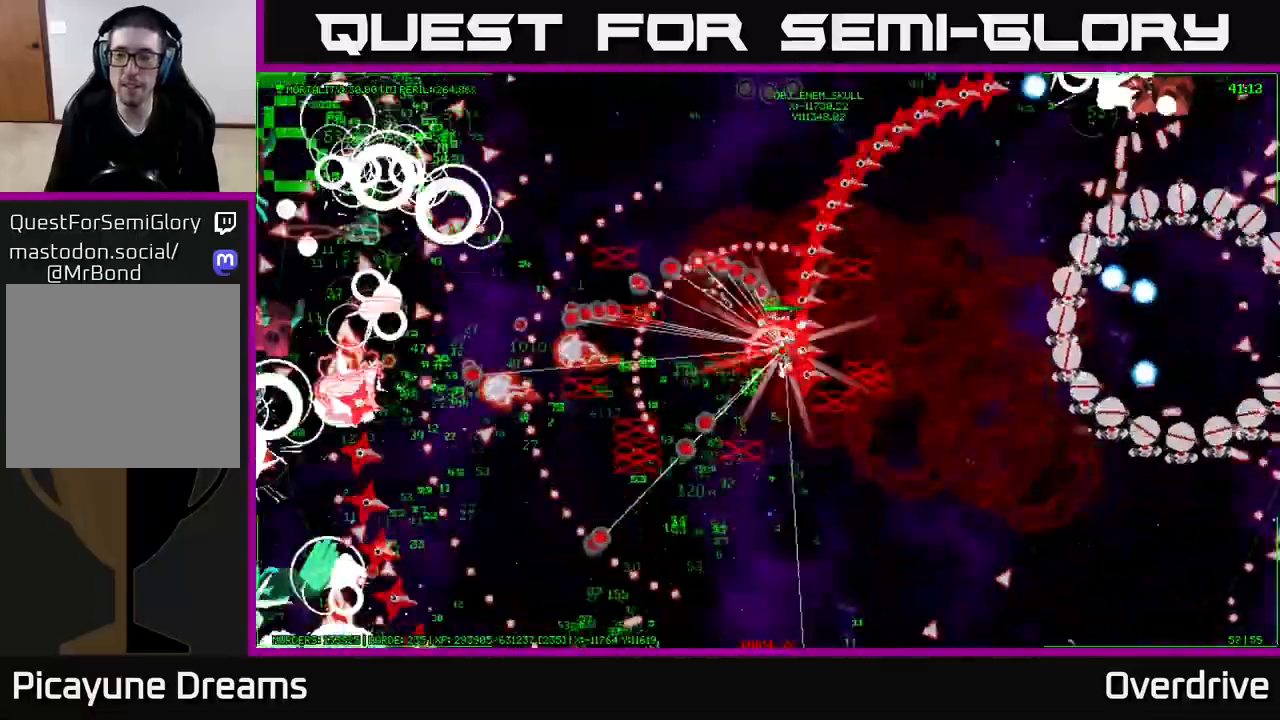
{"buttons": [], "left_stick": "up-right", "right_stick": "center", "events": []}
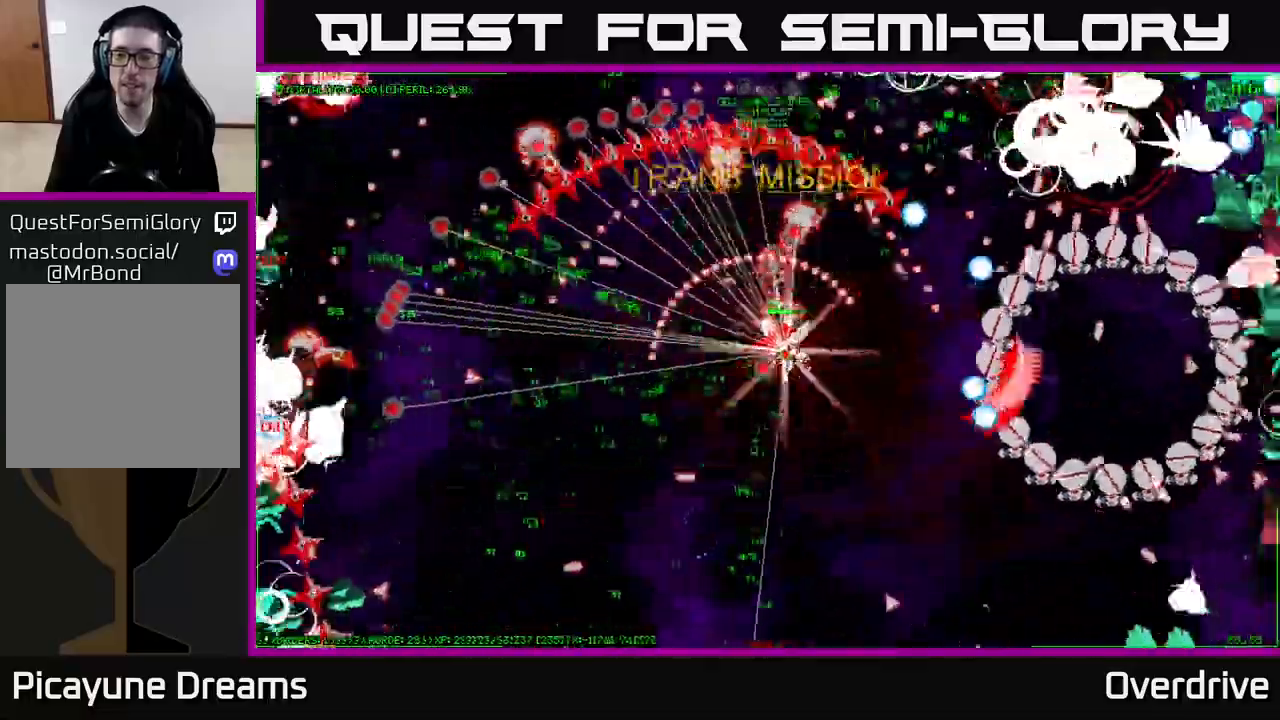
{"buttons": [], "left_stick": "right", "right_stick": "center", "events": [[167, "left_stick", "right"]]}
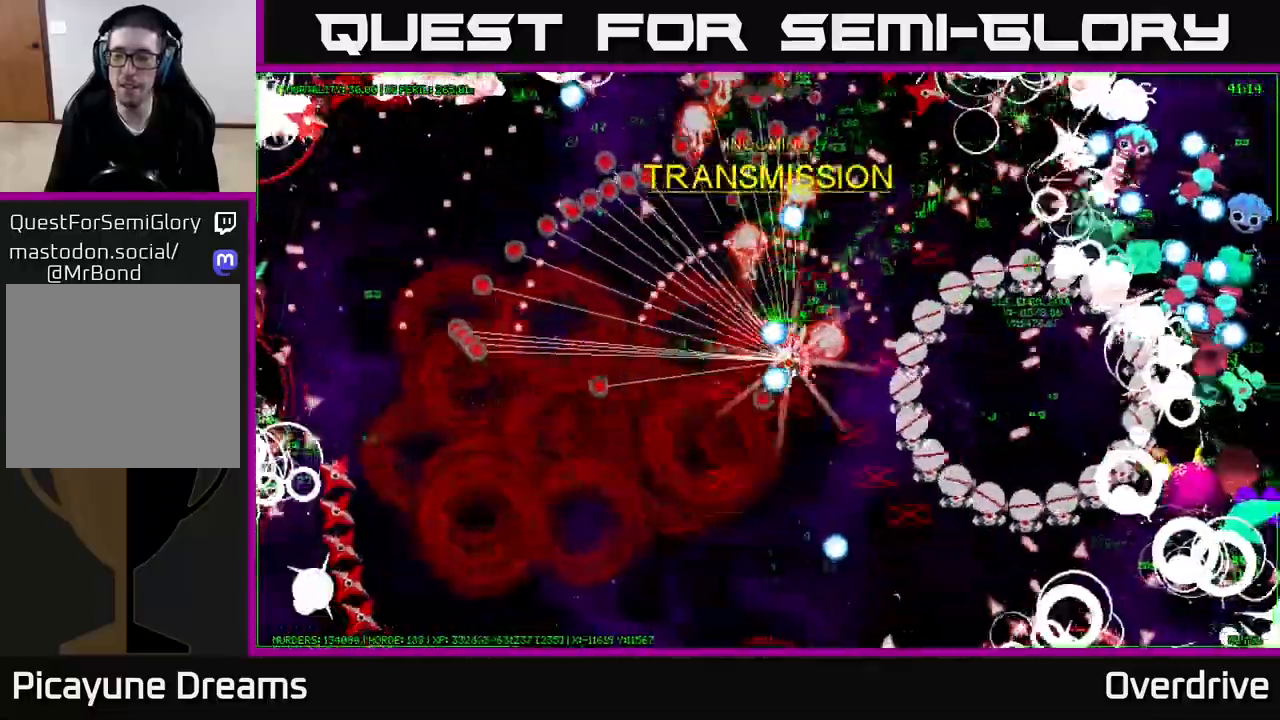
{"buttons": [], "left_stick": "down-right", "right_stick": "center", "events": [[267, "left_stick", "down-right"]]}
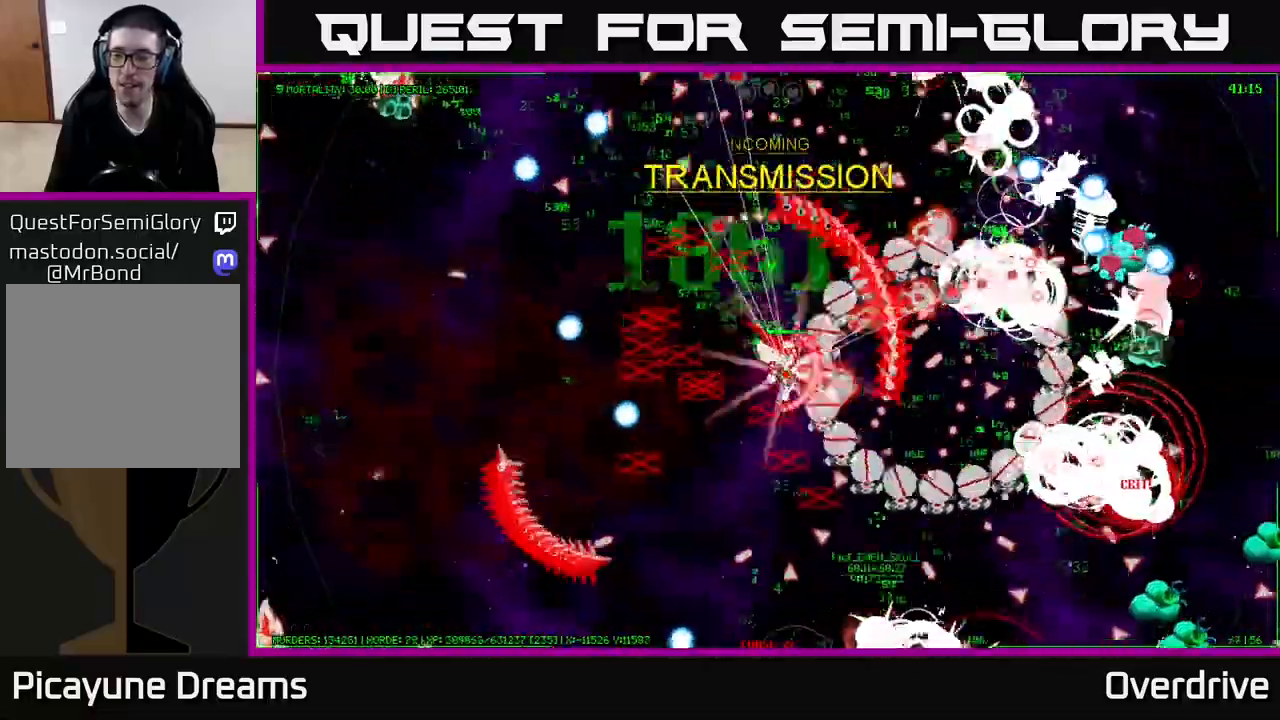
{"buttons": [], "left_stick": "right", "right_stick": "center", "events": [[233, "left_stick", "right"]]}
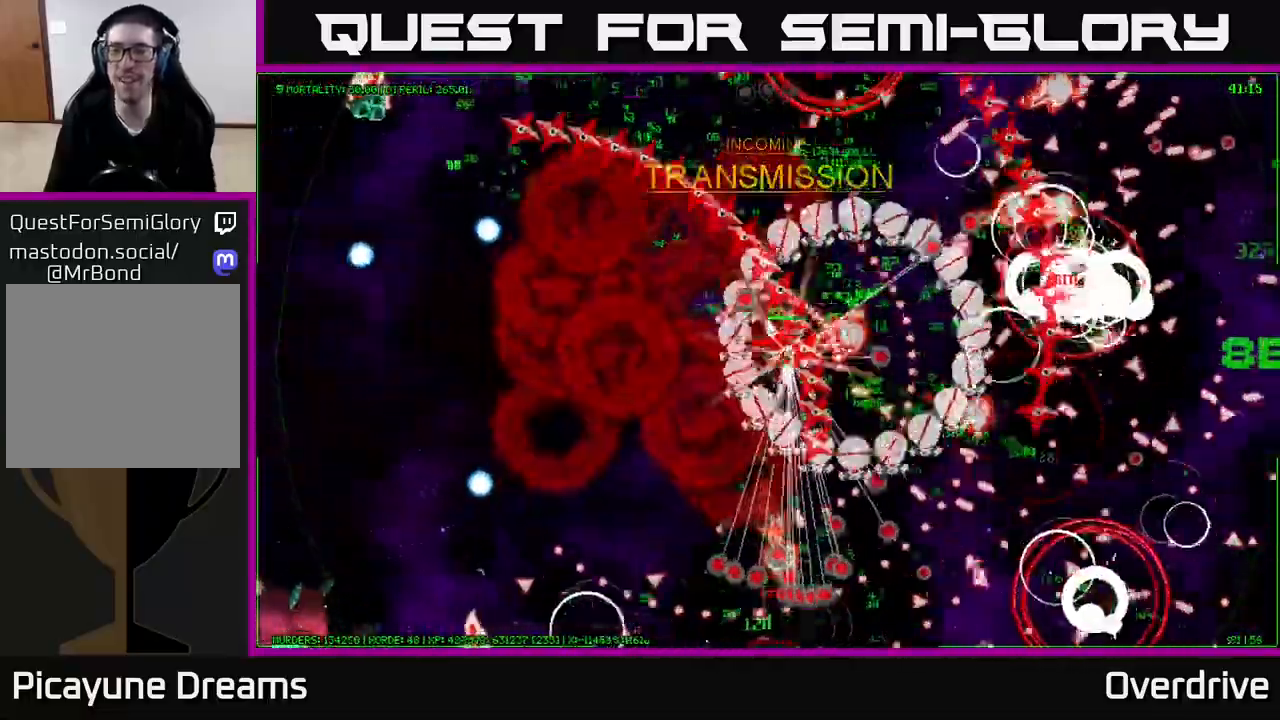
{"buttons": [], "left_stick": "right", "right_stick": "center", "events": []}
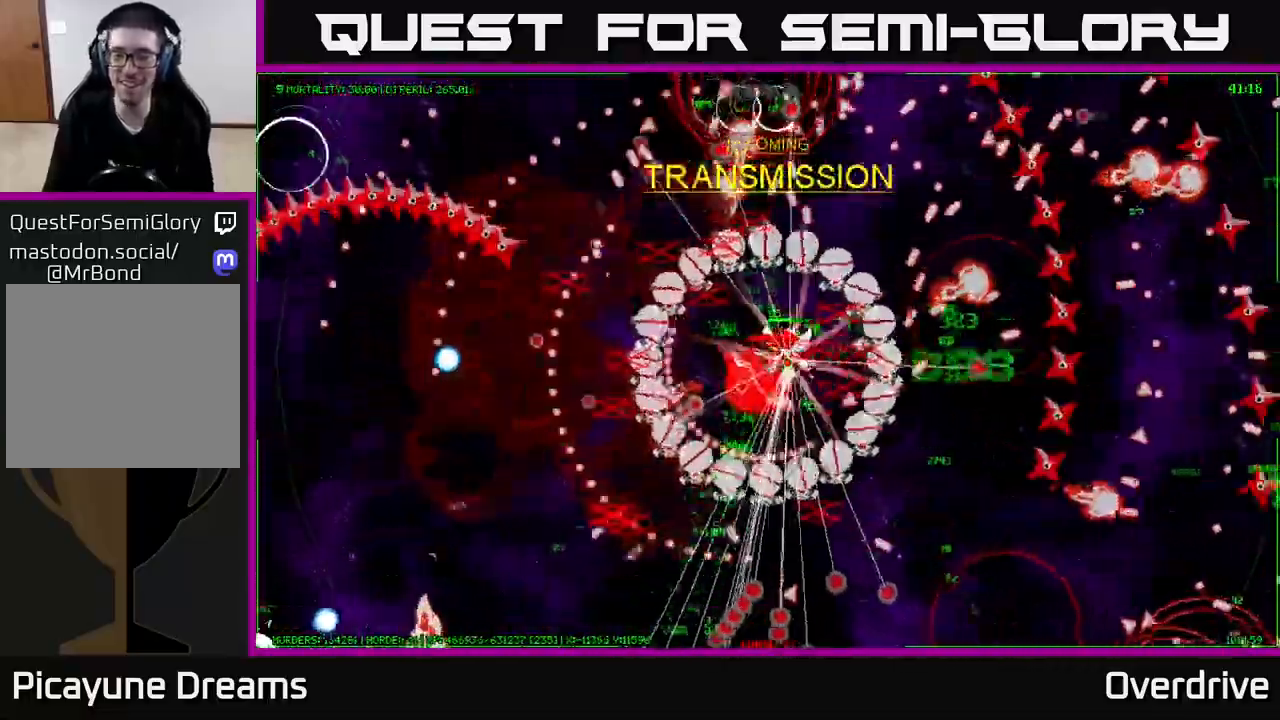
{"buttons": [], "left_stick": "up-left", "right_stick": "center", "events": [[167, "left_stick", "up-right"], [267, "left_stick", "up"], [367, "left_stick", "up-left"]]}
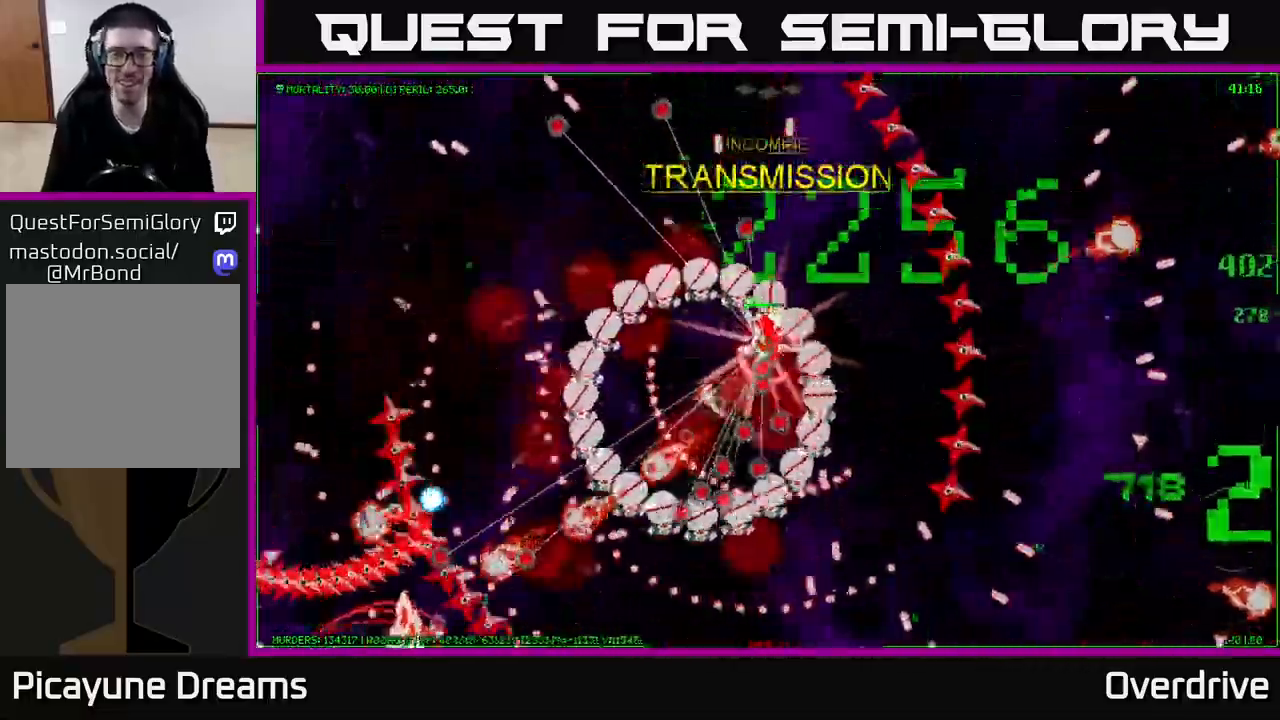
{"buttons": [], "left_stick": "up-left", "right_stick": "center", "events": [[83, "left_stick", "up"], [500, "left_stick", "up-left"]]}
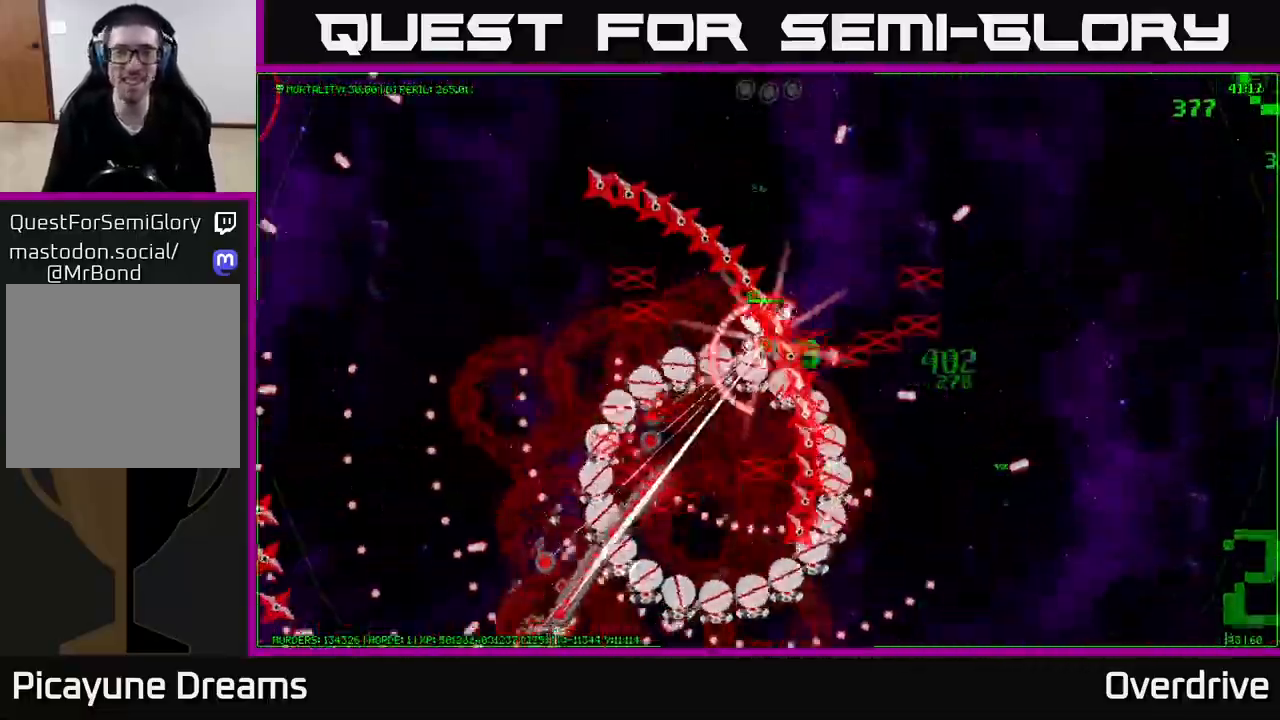
{"buttons": [], "left_stick": "up-left", "right_stick": "center", "events": []}
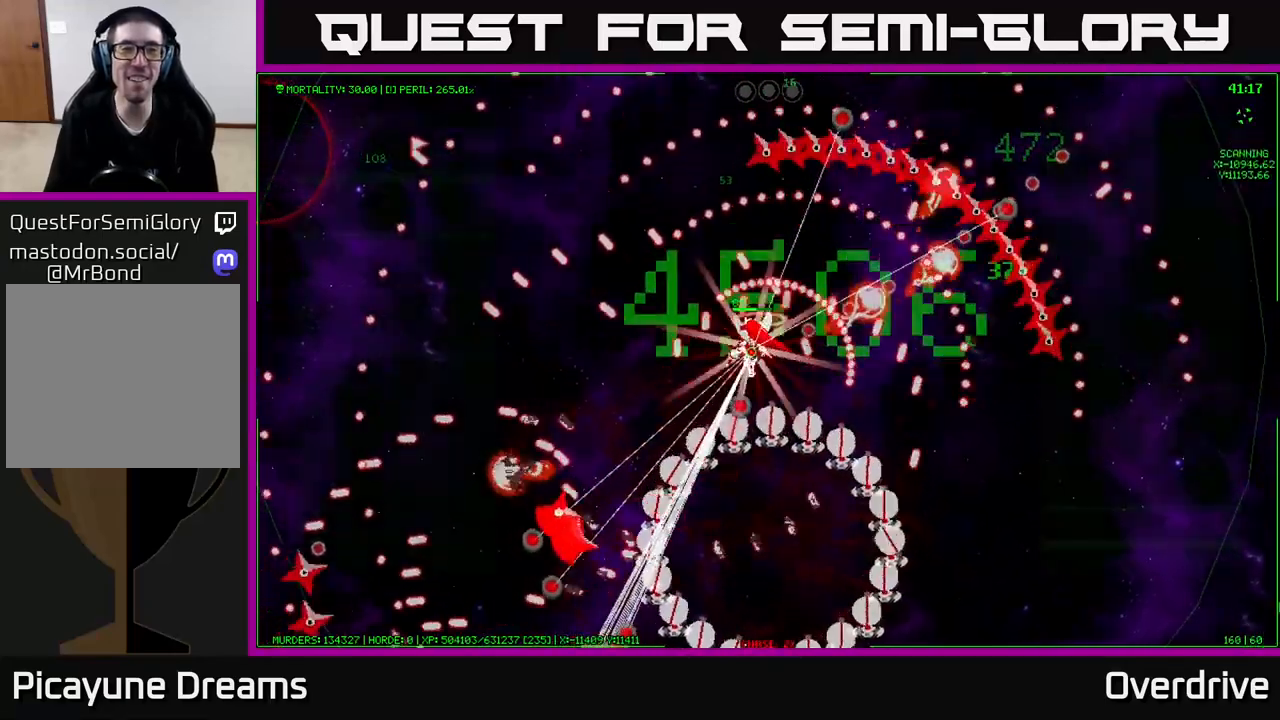
{"buttons": [], "left_stick": "left", "right_stick": "center", "events": [[200, "left_stick", "left"]]}